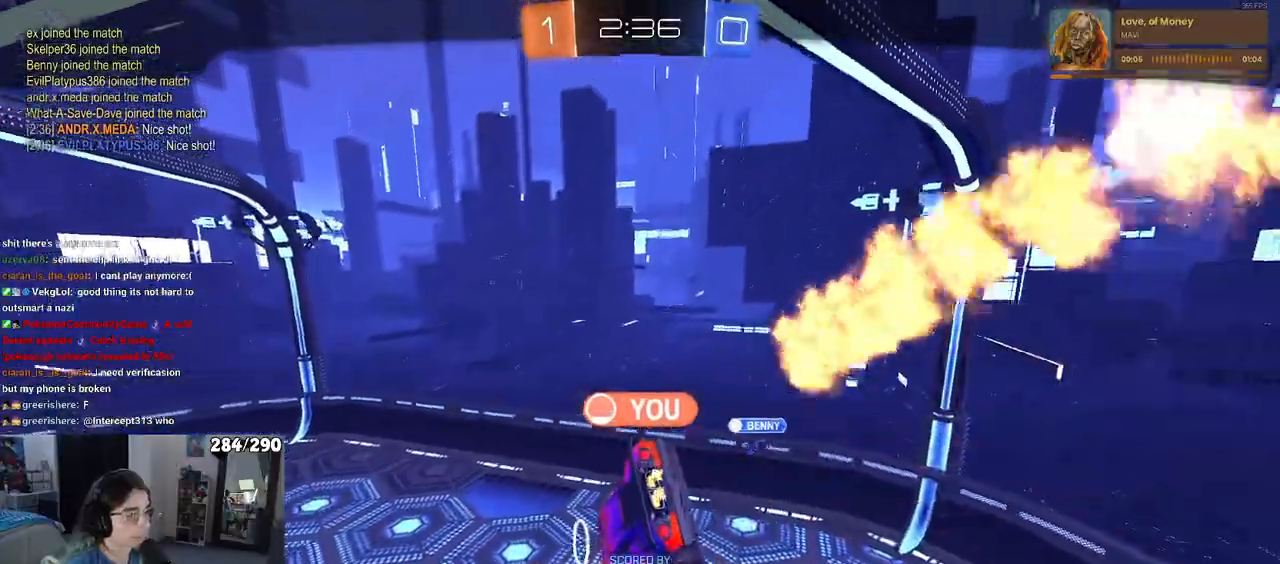
Gameplay with a controller (PlayStation layout); each line is a JSON object with the inputs held at the frame after it. "events" lists button and stick changes between this image and that frame as [ms after this image, input, new state], when the widget could be followed in between. Not read: START.
{"buttons": [], "left_stick": "center", "right_stick": "center", "events": [[300, "CROSS", "up"]]}
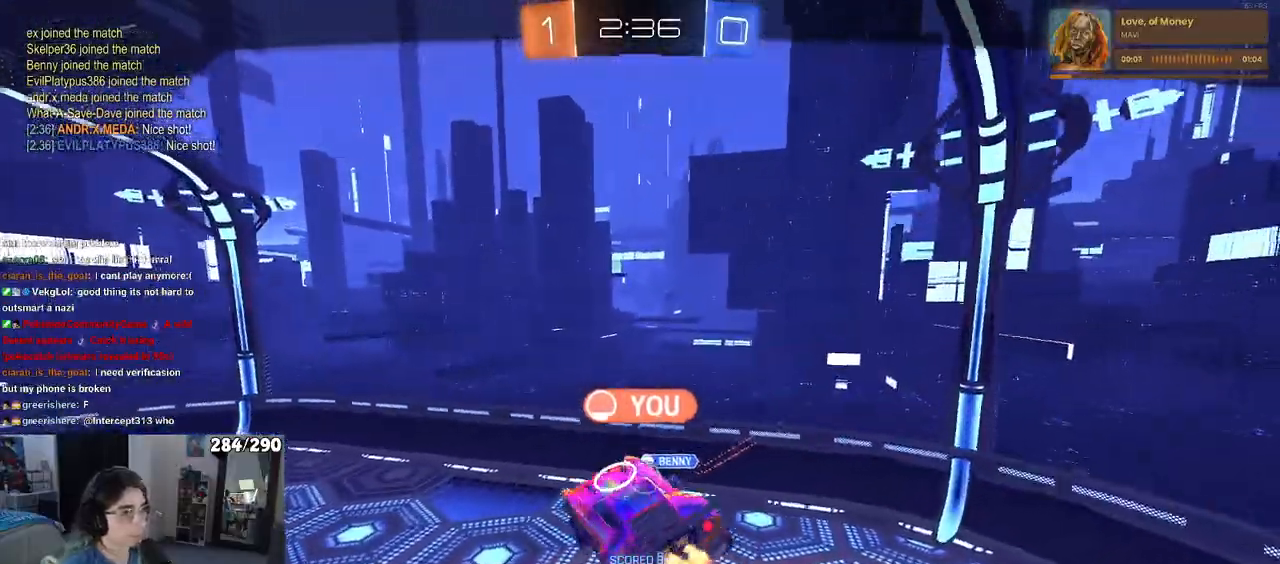
{"buttons": [], "left_stick": "center", "right_stick": "center", "events": []}
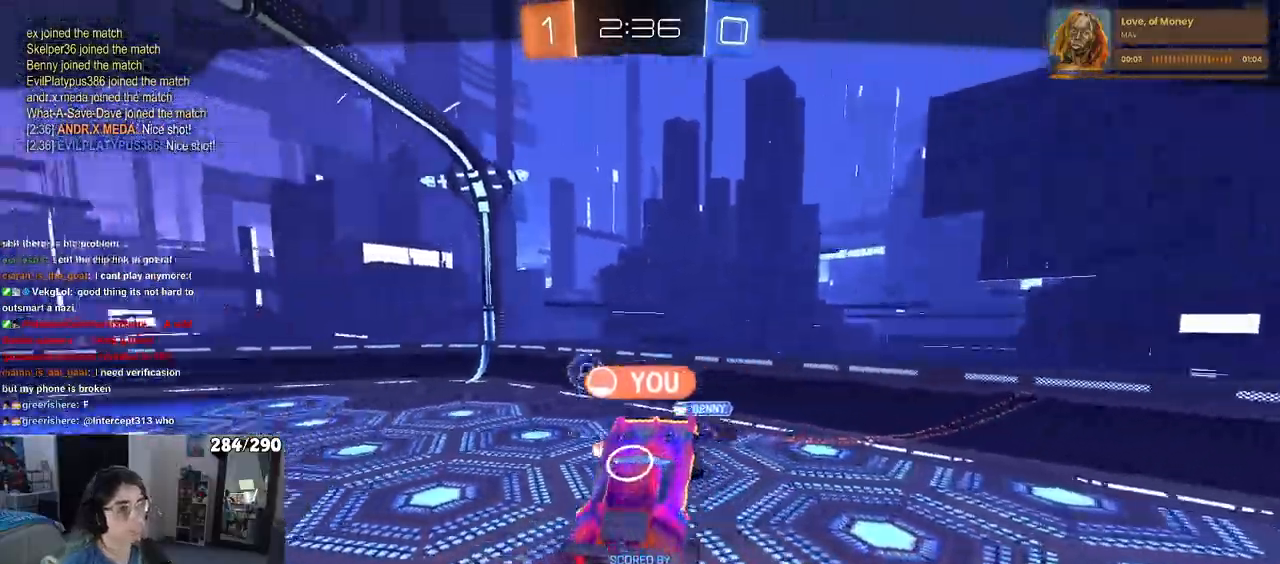
{"buttons": ["CROSS"], "left_stick": "center", "right_stick": "center", "events": [[467, "CROSS", "down"]]}
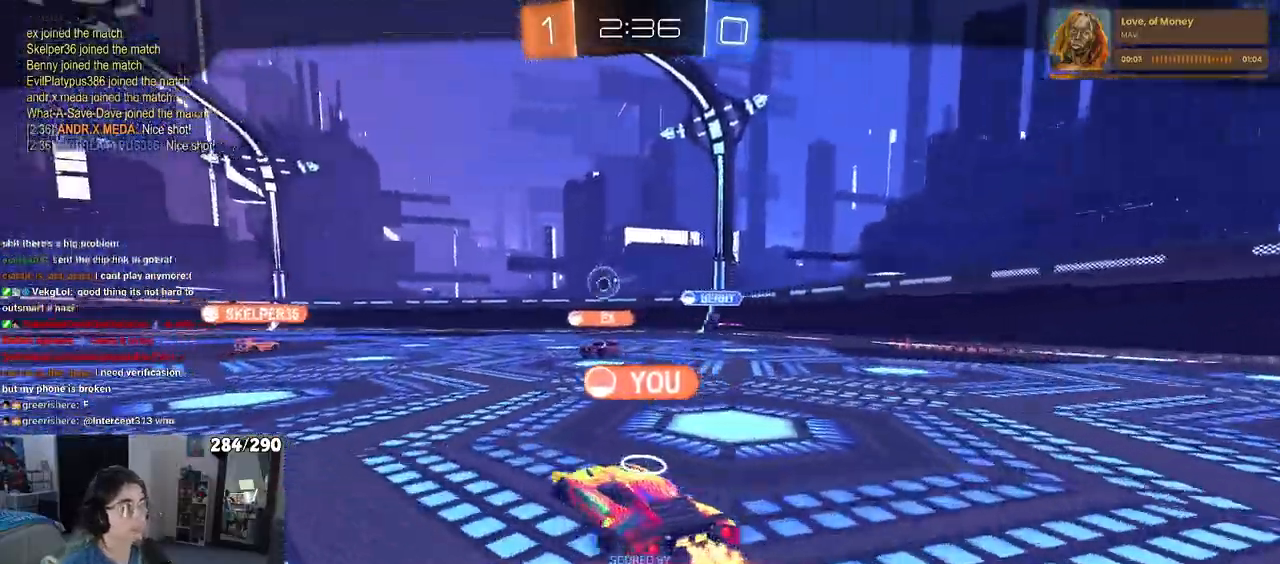
{"buttons": [], "left_stick": "center", "right_stick": "center"}
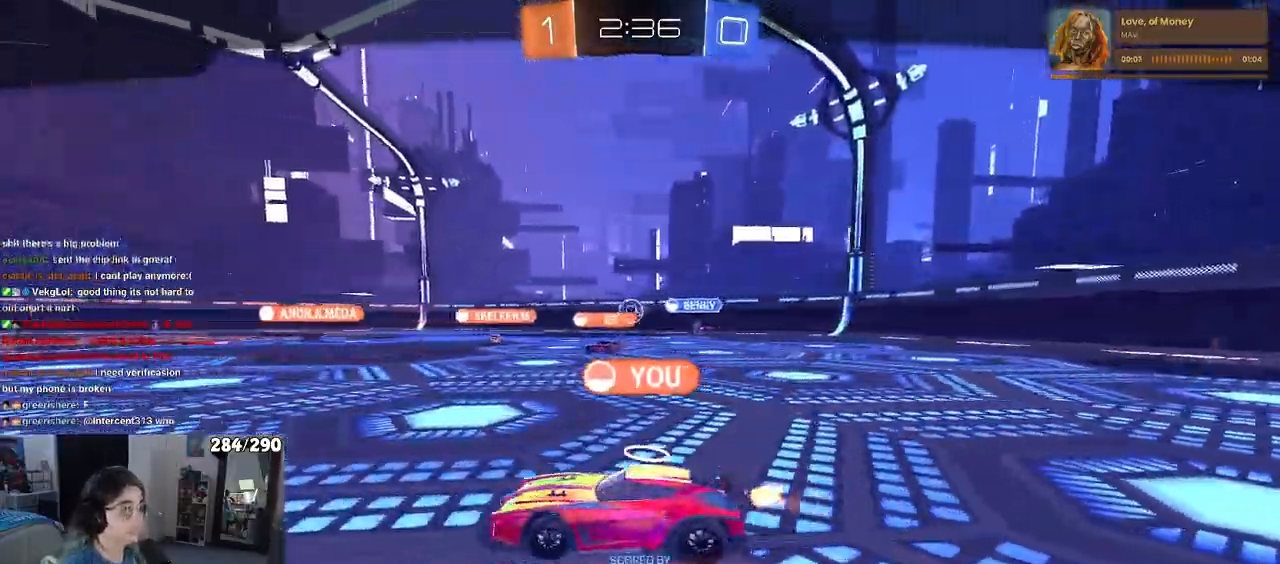
{"buttons": [], "left_stick": "center", "right_stick": "center", "events": []}
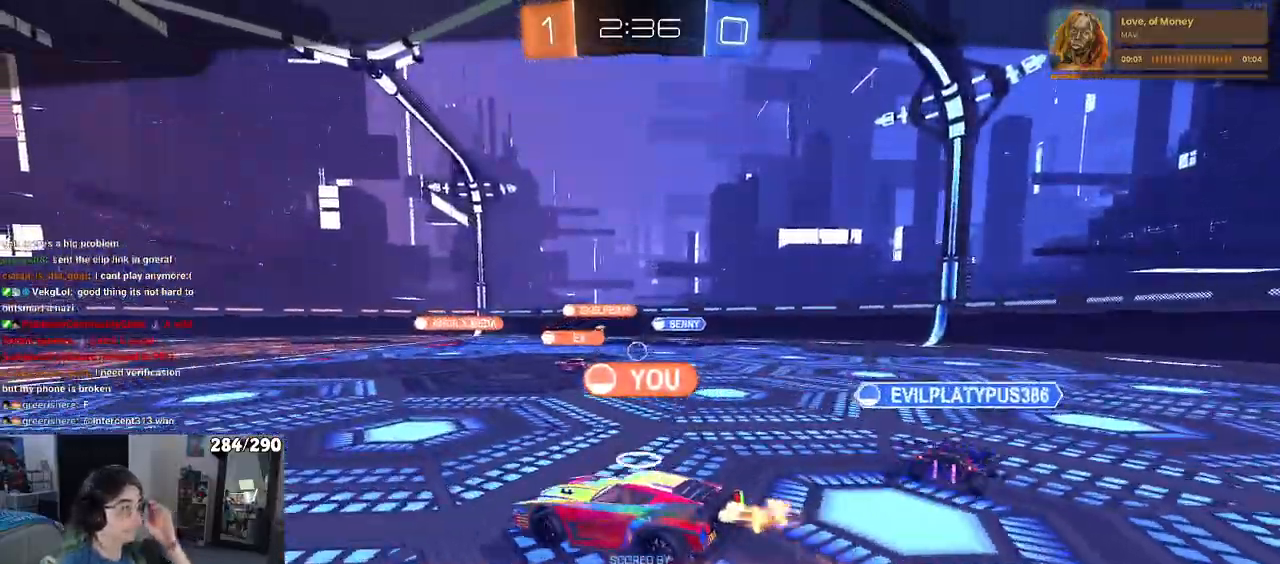
{"buttons": [], "left_stick": "center", "right_stick": "center", "events": []}
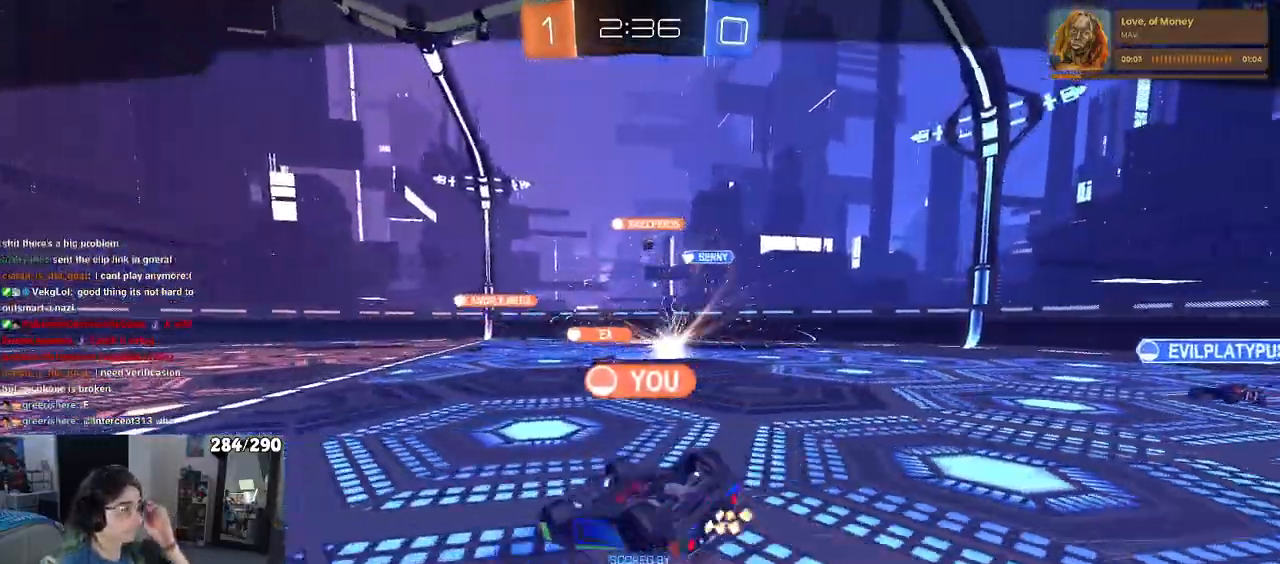
{"buttons": ["R2"], "left_stick": "center", "right_stick": "center", "events": [[500, "R2", "down"]]}
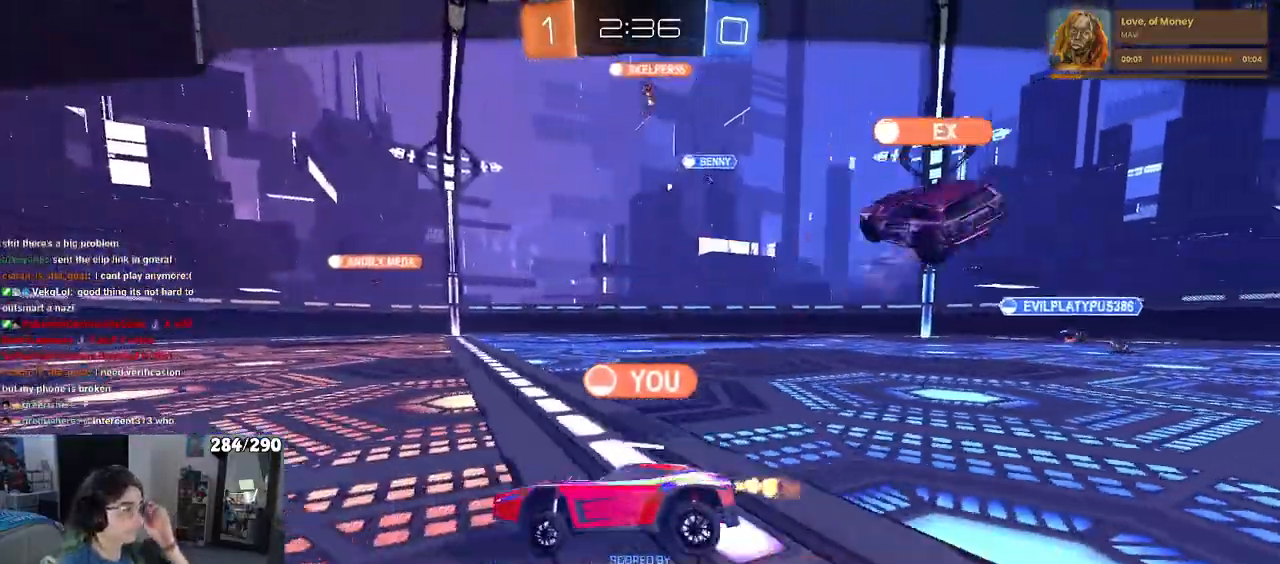
{"buttons": [], "left_stick": "center", "right_stick": "center", "events": [[17, "R2", "up"]]}
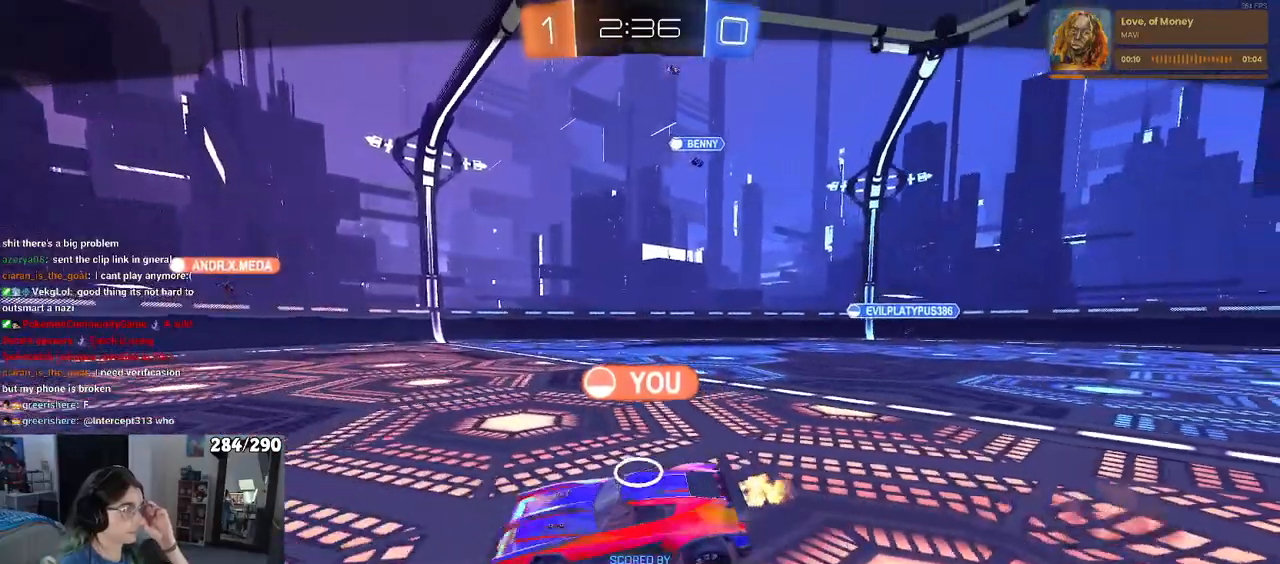
{"buttons": [], "left_stick": "center", "right_stick": "center", "events": []}
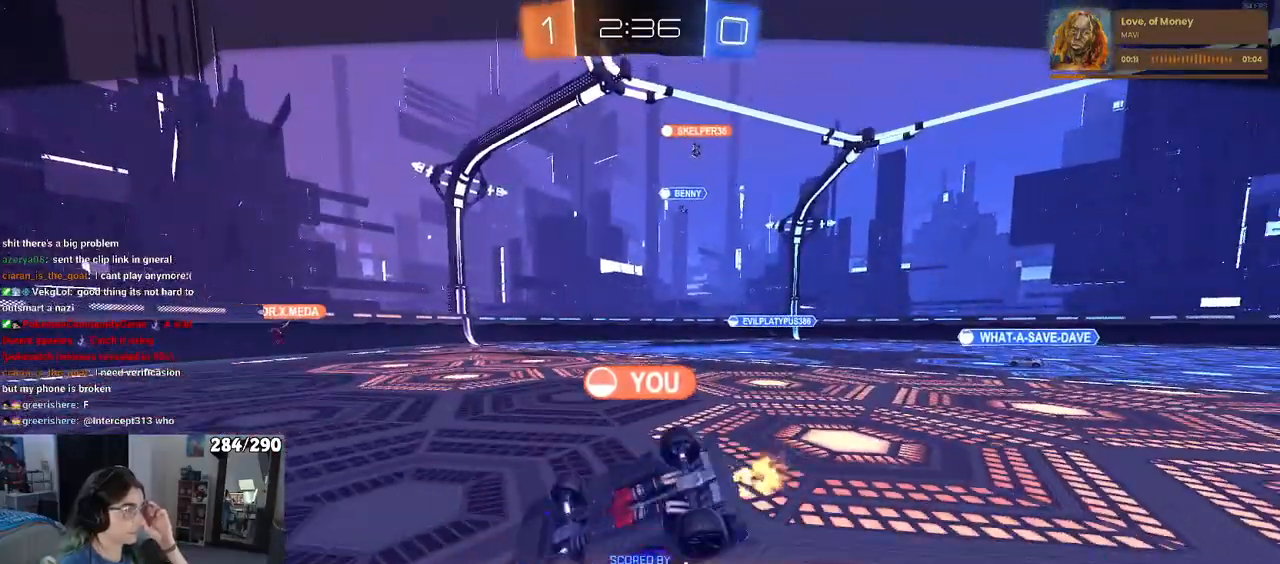
{"buttons": [], "left_stick": "center", "right_stick": "center", "events": []}
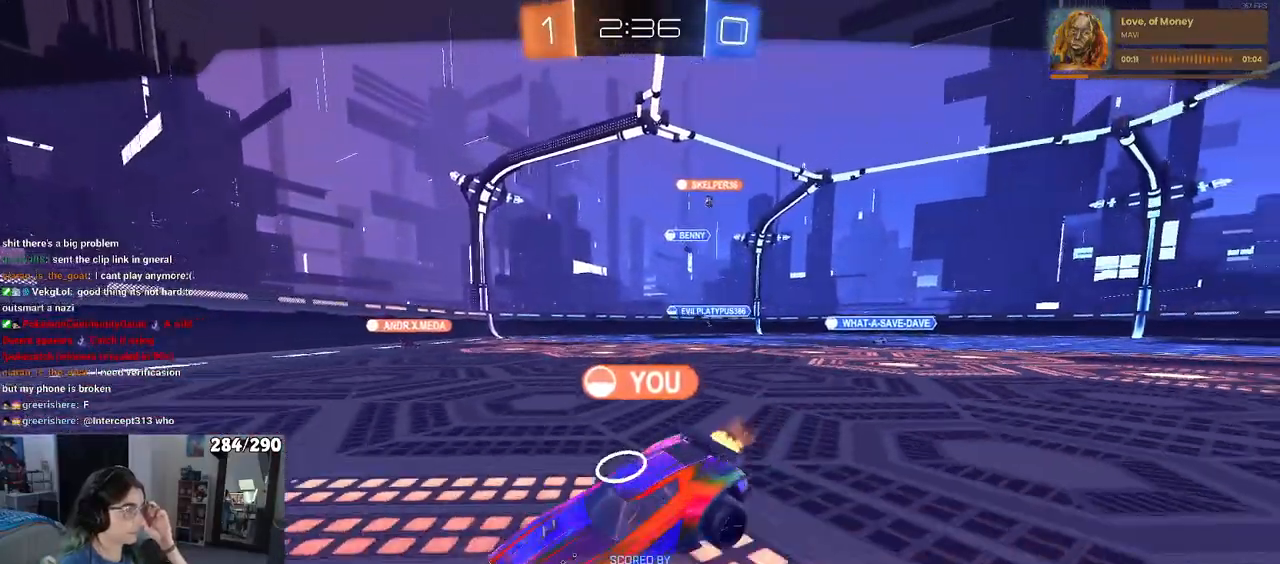
{"buttons": [], "left_stick": "center", "right_stick": "center", "events": []}
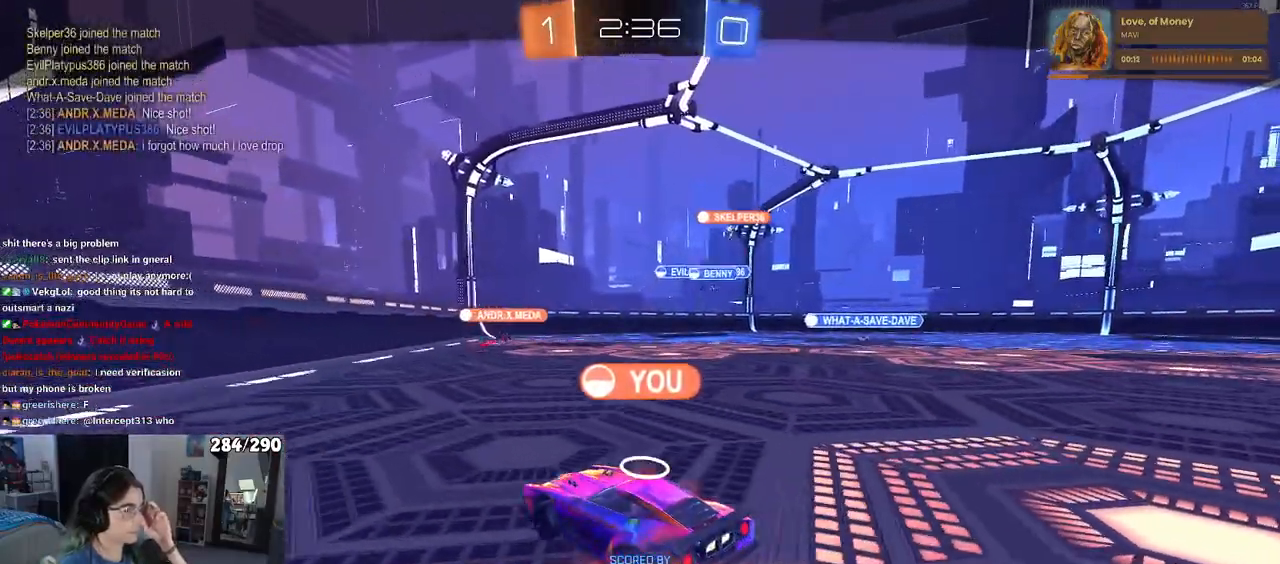
{"buttons": [], "left_stick": "center", "right_stick": "center", "events": []}
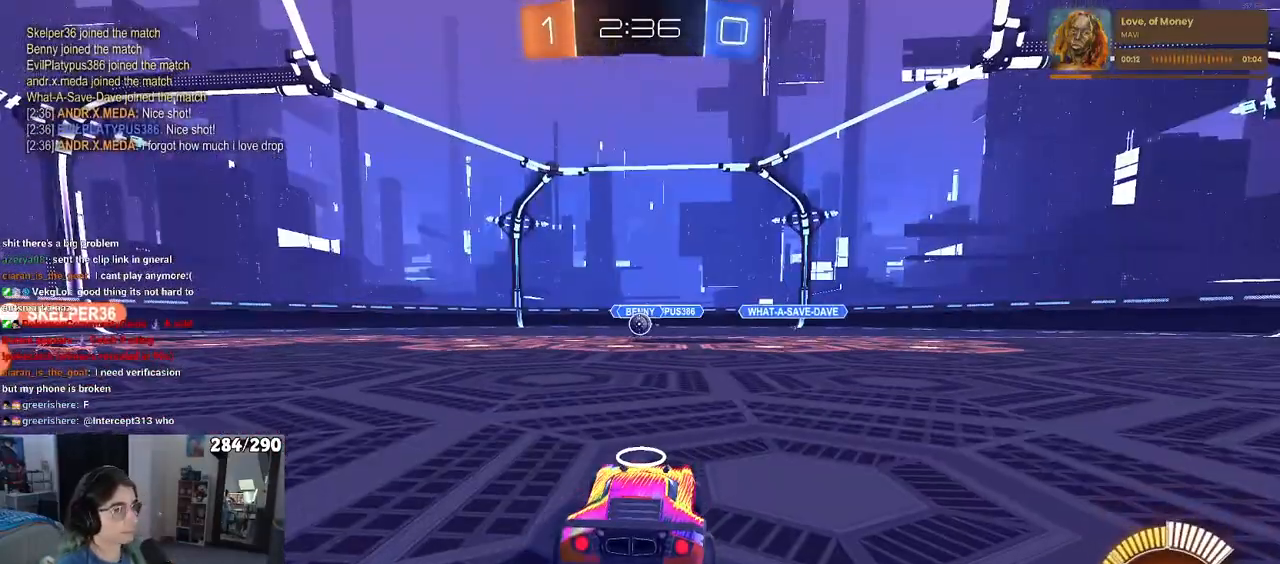
{"buttons": [], "left_stick": "center", "right_stick": "center", "events": []}
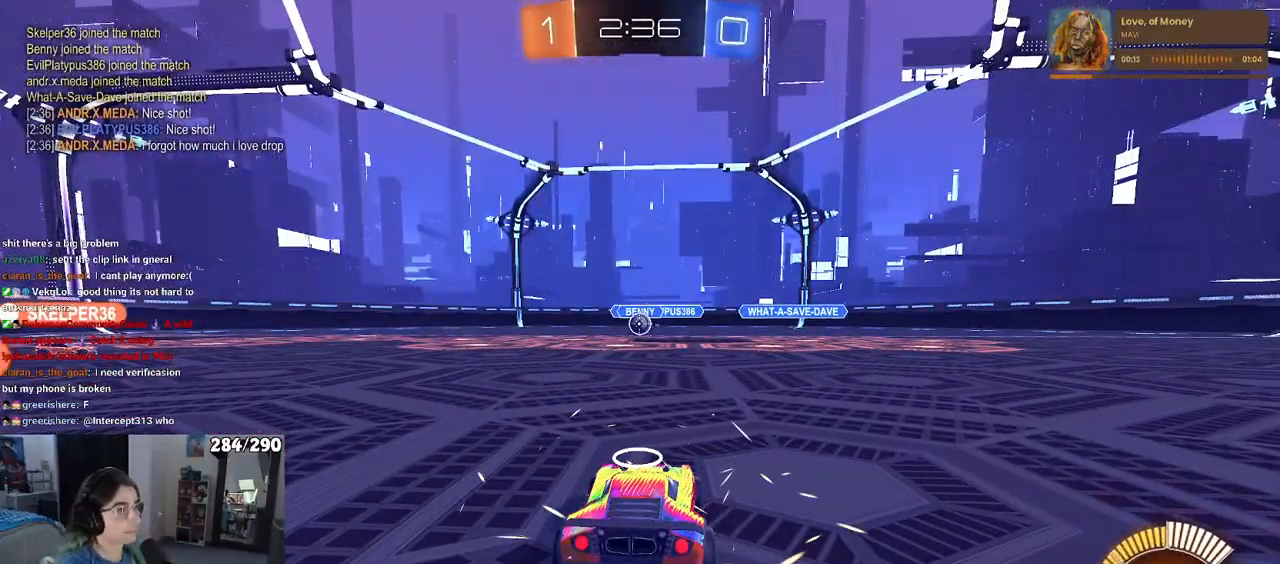
{"buttons": [], "left_stick": "center", "right_stick": "center", "events": []}
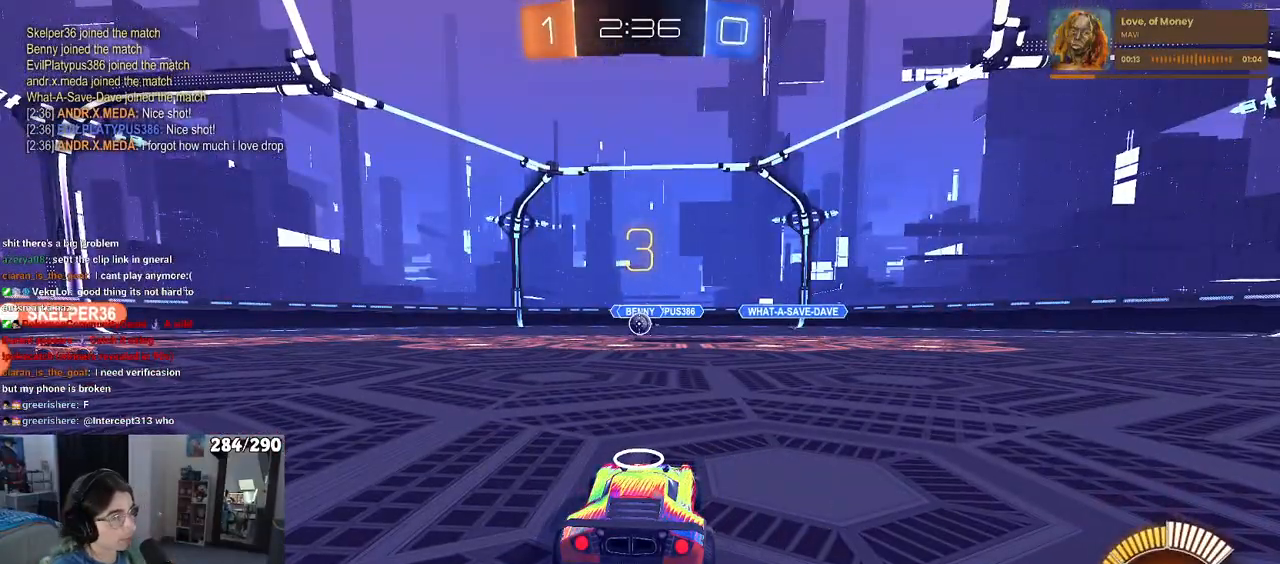
{"buttons": [], "left_stick": "center", "right_stick": "center", "events": []}
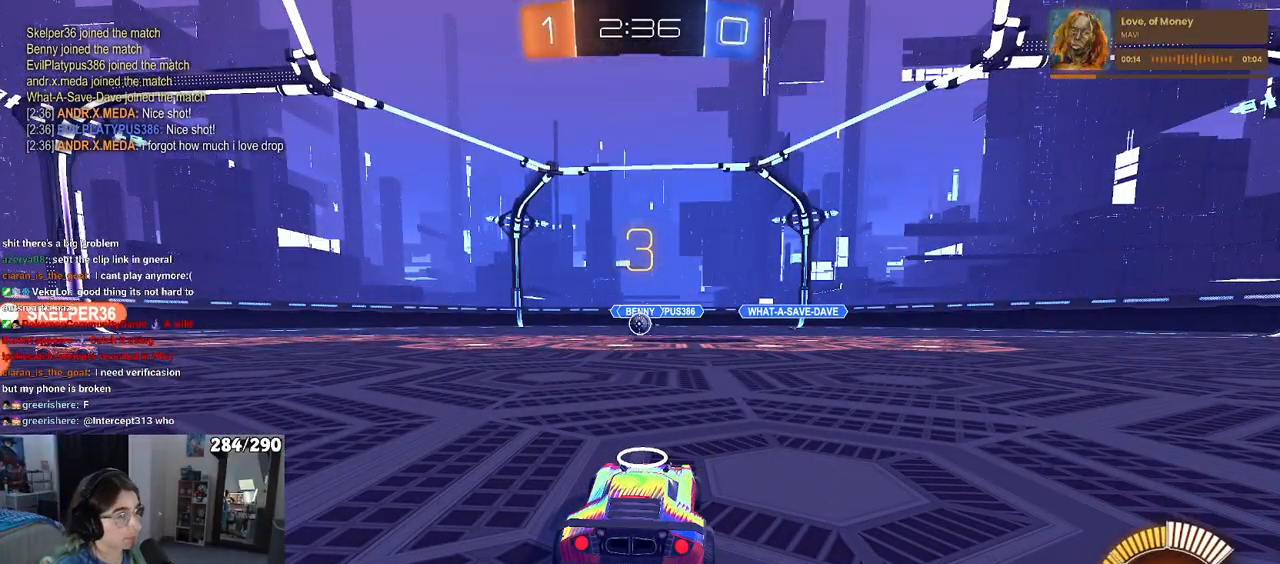
{"buttons": [], "left_stick": "center", "right_stick": "center", "events": []}
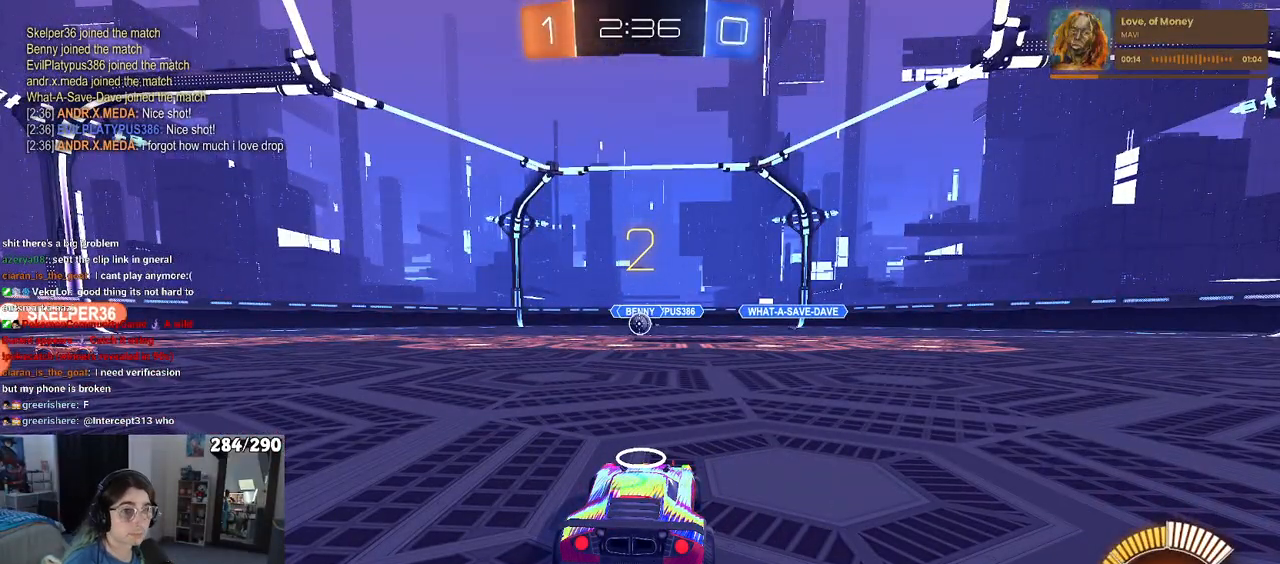
{"buttons": [], "left_stick": "center", "right_stick": "center", "events": []}
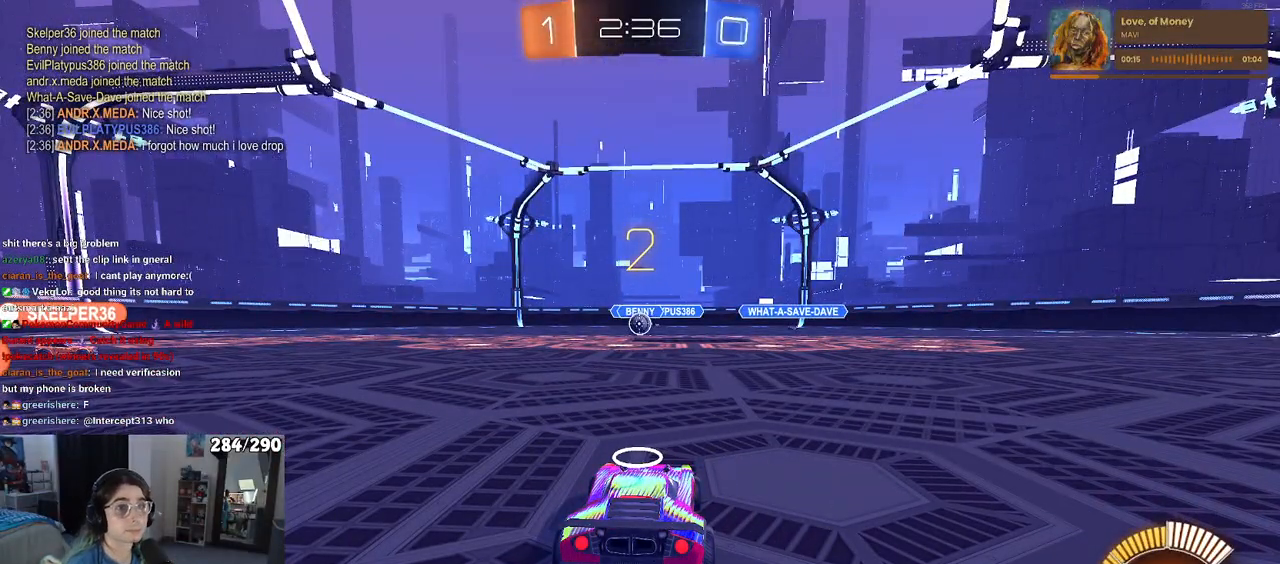
{"buttons": [], "left_stick": "center", "right_stick": "center", "events": []}
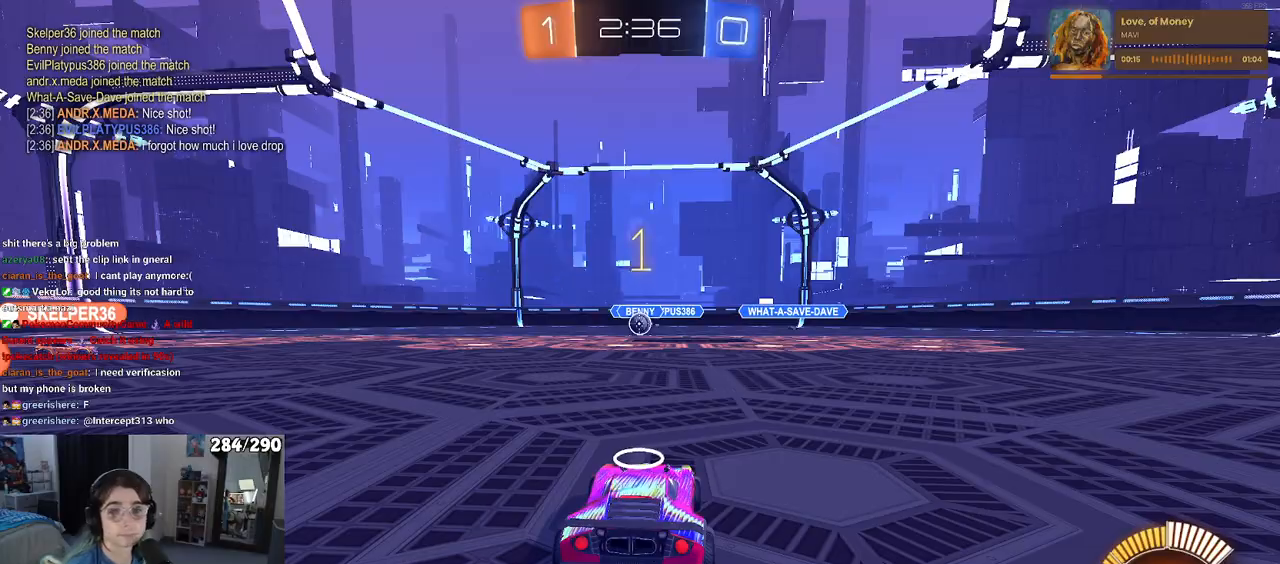
{"buttons": ["R2"], "left_stick": "center", "right_stick": "center", "events": [[17, "R2", "down"]]}
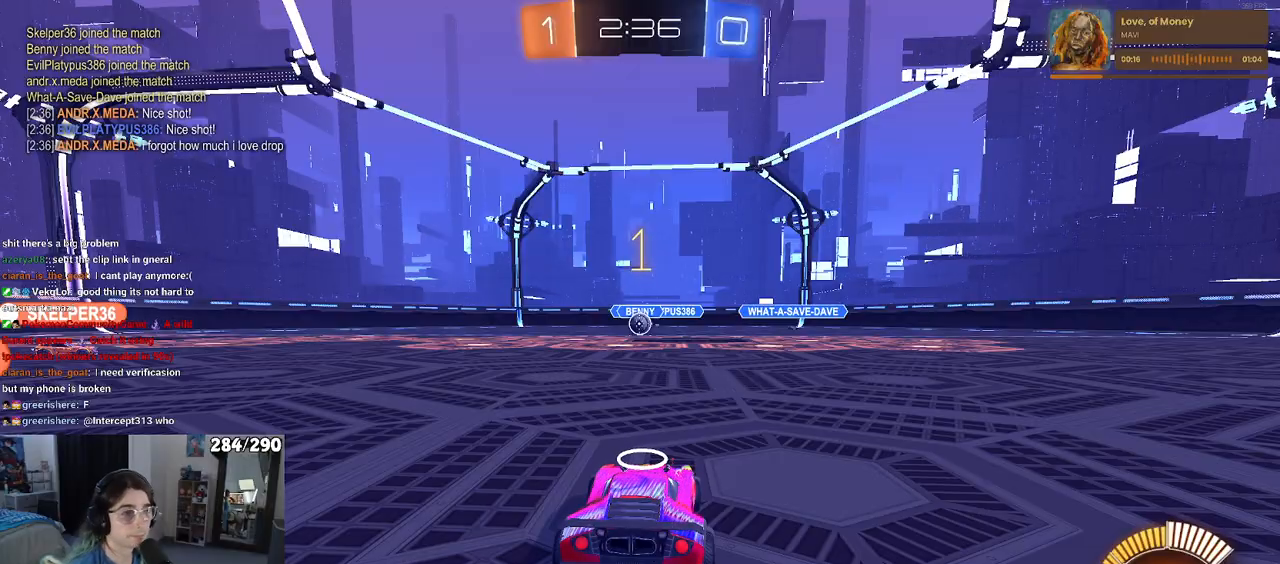
{"buttons": ["R2"], "left_stick": "right", "right_stick": "center", "events": [[33, "left_stick", "right"]]}
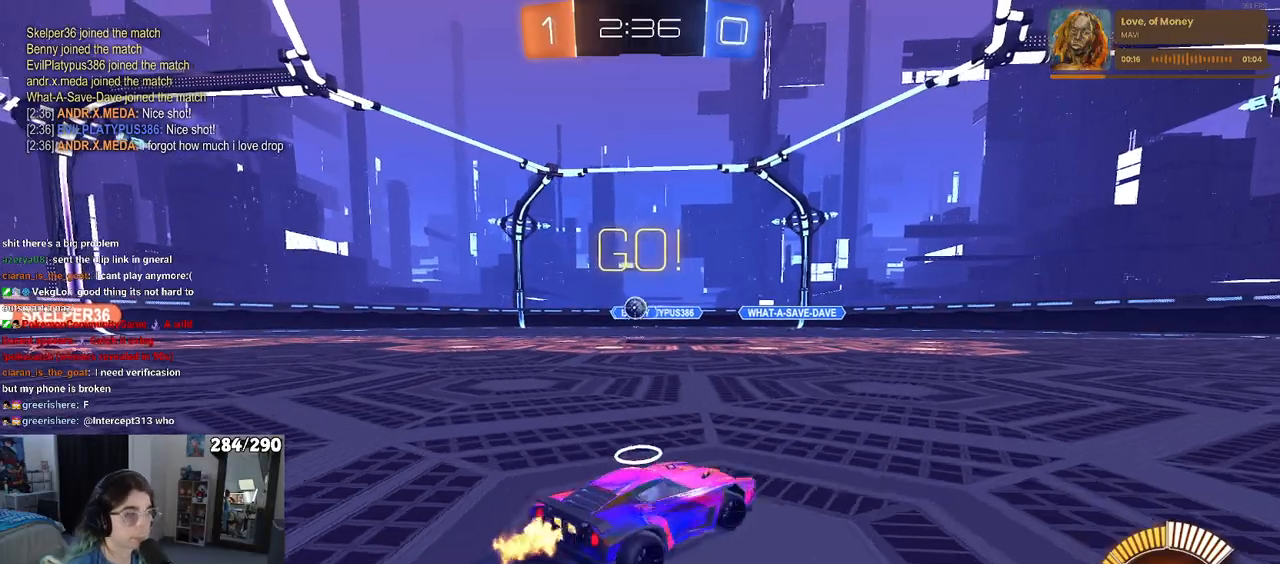
{"buttons": ["R2"], "left_stick": "right", "right_stick": "center", "events": []}
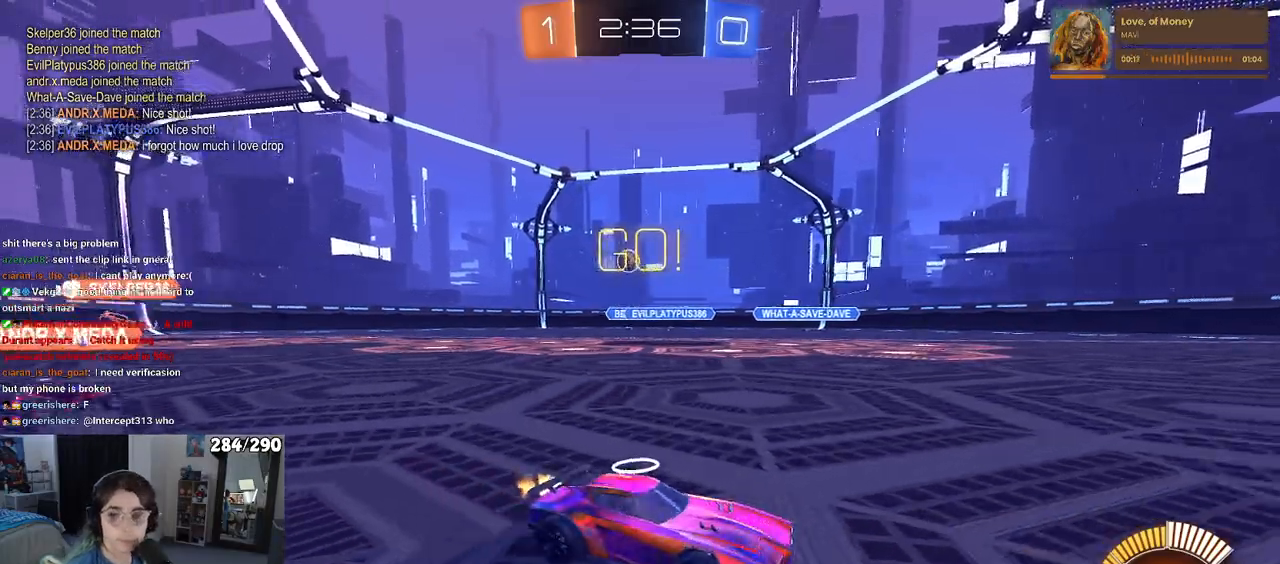
{"buttons": ["R2"], "left_stick": "left", "right_stick": "center", "events": [[433, "left_stick", "left"]]}
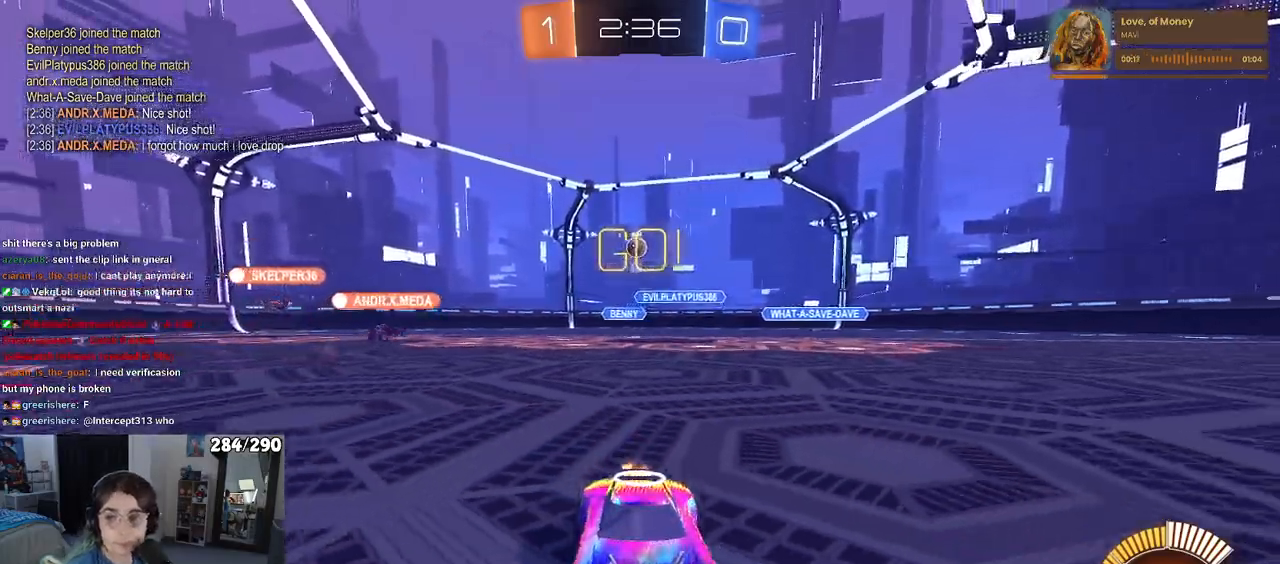
{"buttons": ["R2"], "left_stick": "left", "right_stick": "center", "events": [[100, "SQUARE", "down"], [267, "SQUARE", "up"]]}
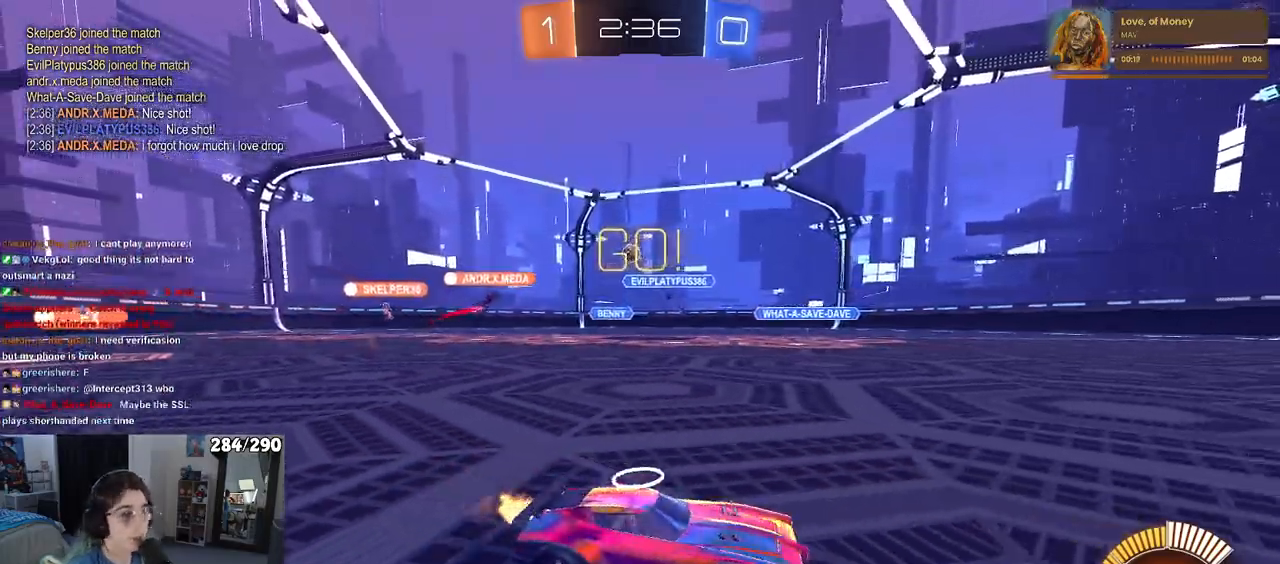
{"buttons": ["R2"], "left_stick": "left", "right_stick": "center", "events": []}
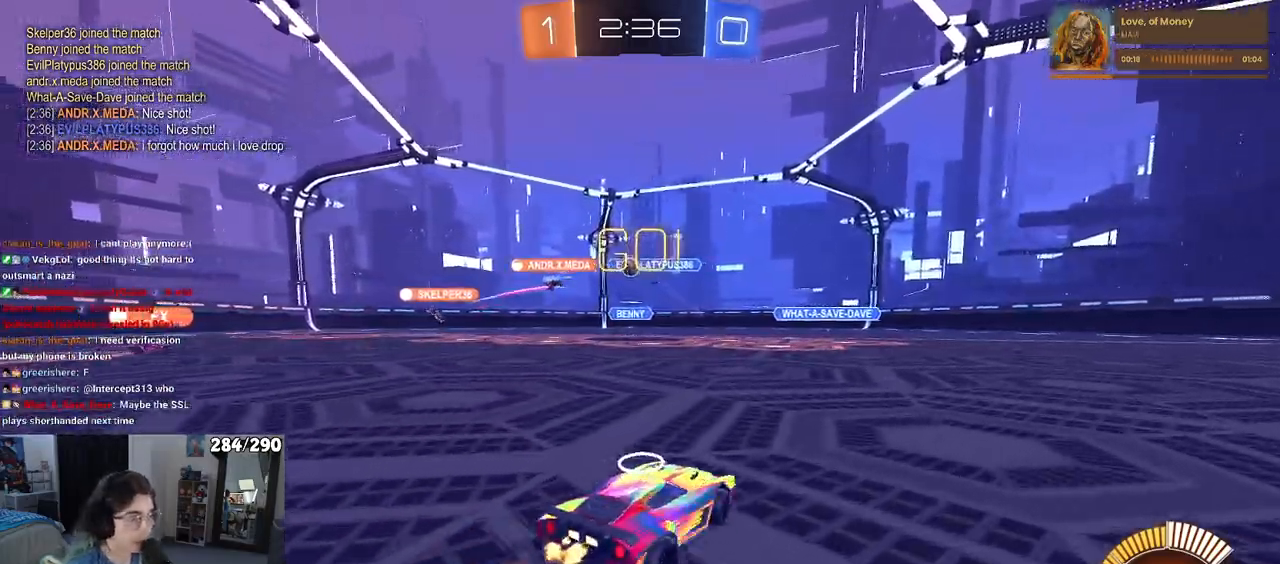
{"buttons": ["R2"], "left_stick": "center", "right_stick": "center", "events": [[400, "left_stick", "center"]]}
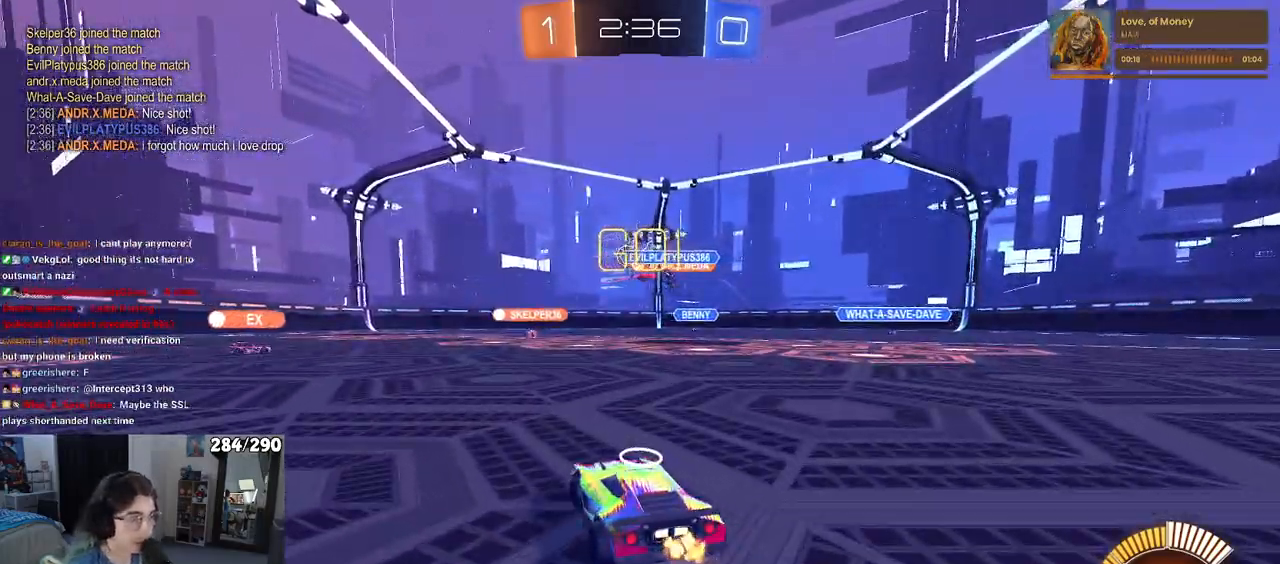
{"buttons": ["R2"], "left_stick": "left", "right_stick": "center", "events": [[217, "left_stick", "left"]]}
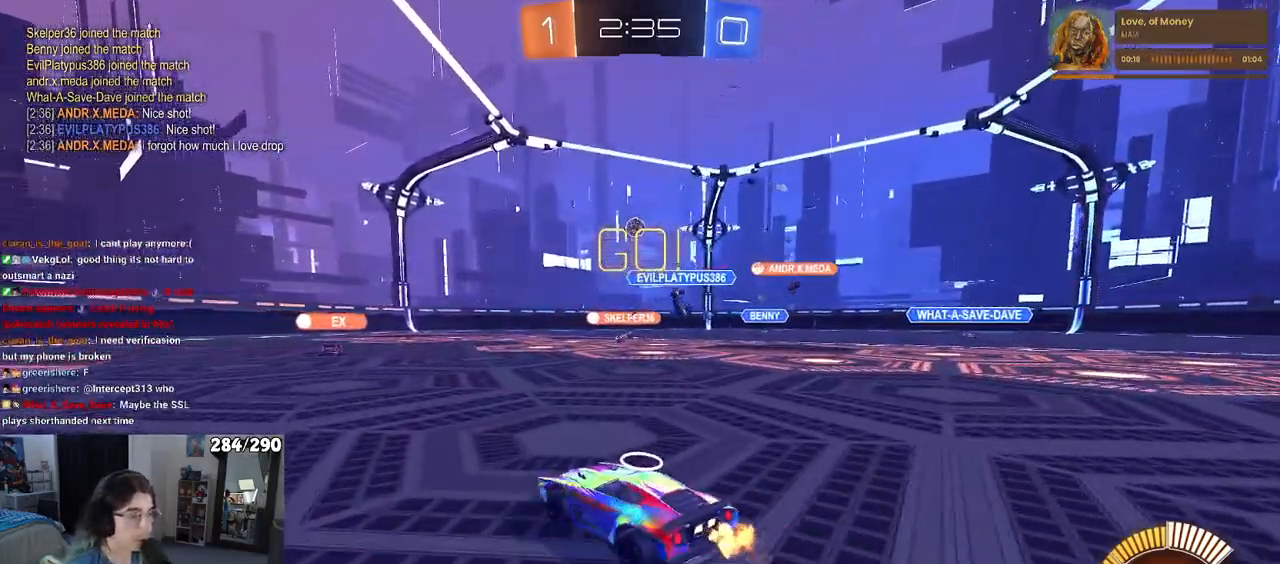
{"buttons": ["R2"], "left_stick": "down-left", "right_stick": "center", "events": [[183, "left_stick", "down-left"]]}
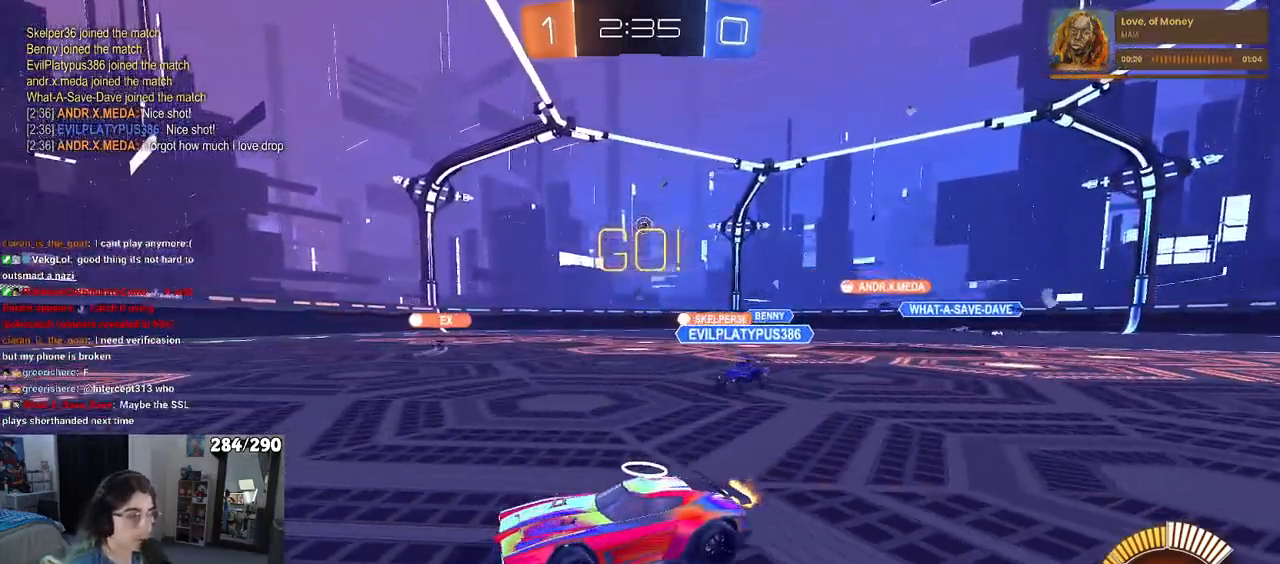
{"buttons": ["R2"], "left_stick": "right", "right_stick": "center", "events": [[67, "left_stick", "center"], [133, "left_stick", "right"]]}
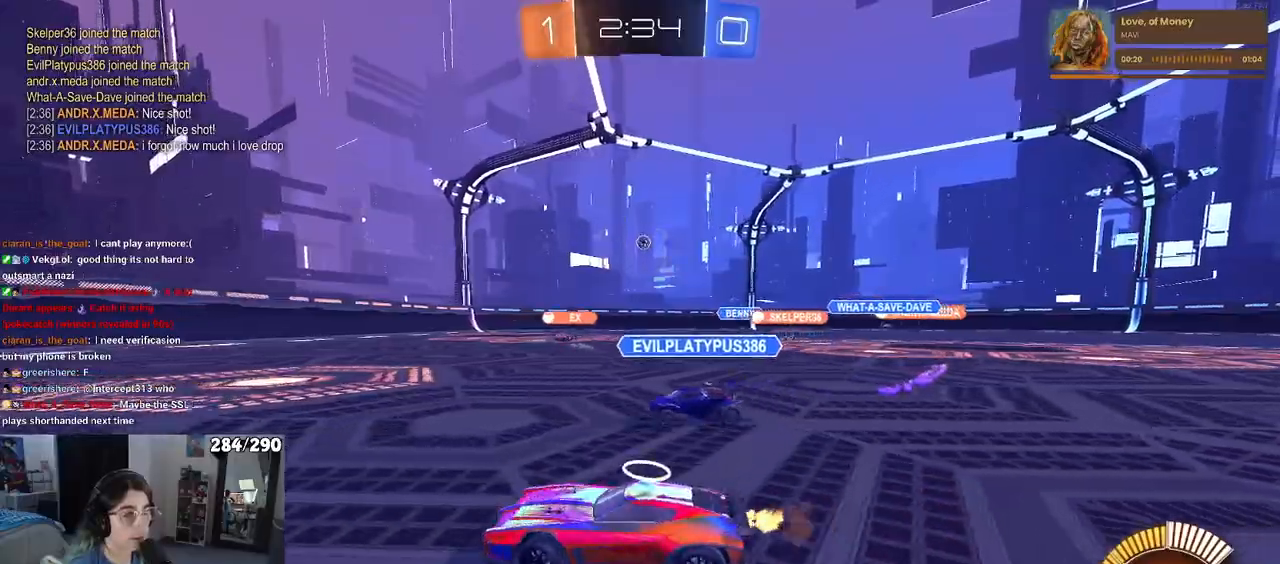
{"buttons": ["R2"], "left_stick": "right", "right_stick": "center", "events": [[100, "left_stick", "center"], [433, "left_stick", "right"]]}